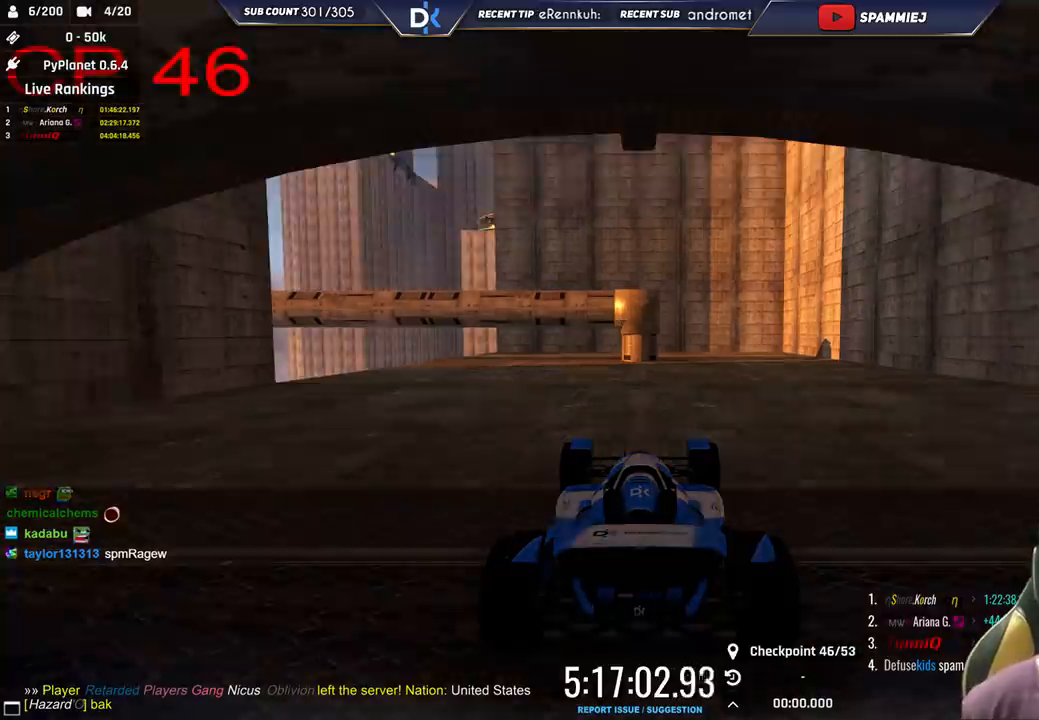
Gameplay with keyboard; each line is a JSON object with the keys held at the frame after it. "events" lists presses ("down") and releases ("up") of "down", "left", "right" and "up" between this image and that frame as [ms after this image, input, new state], when the widget could be followed in between. No other keys are recorded. Mouse input is not recorded.
{"keys": ["left", "up"], "events": [[100, "up", "down"], [250, "left", "down"]]}
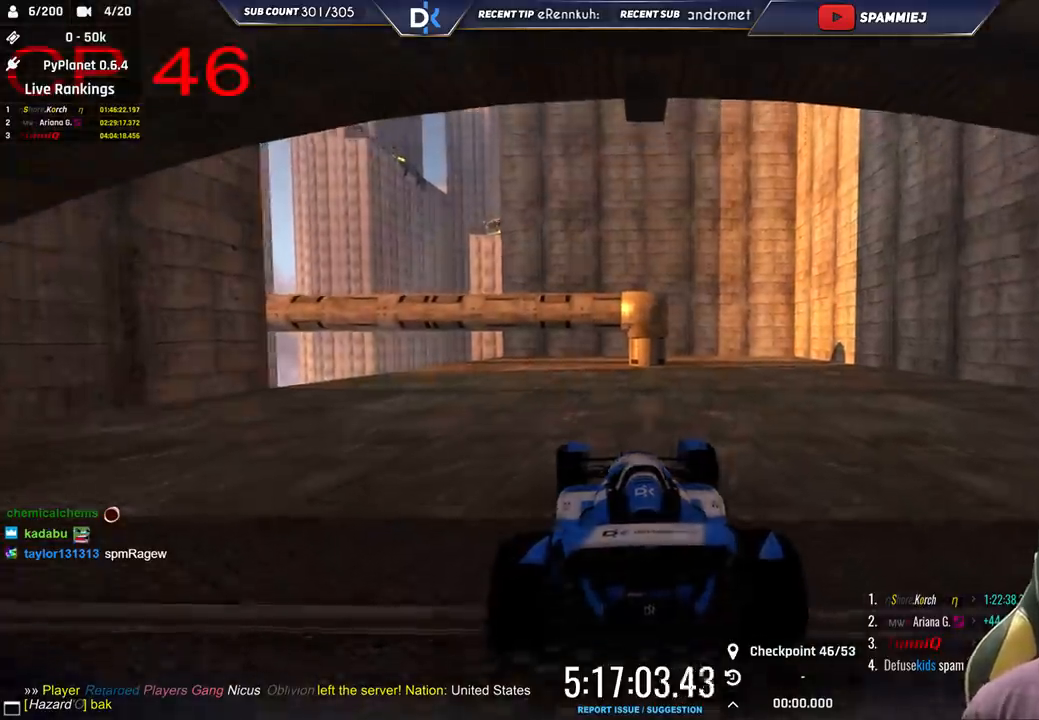
{"keys": ["left", "up"], "events": []}
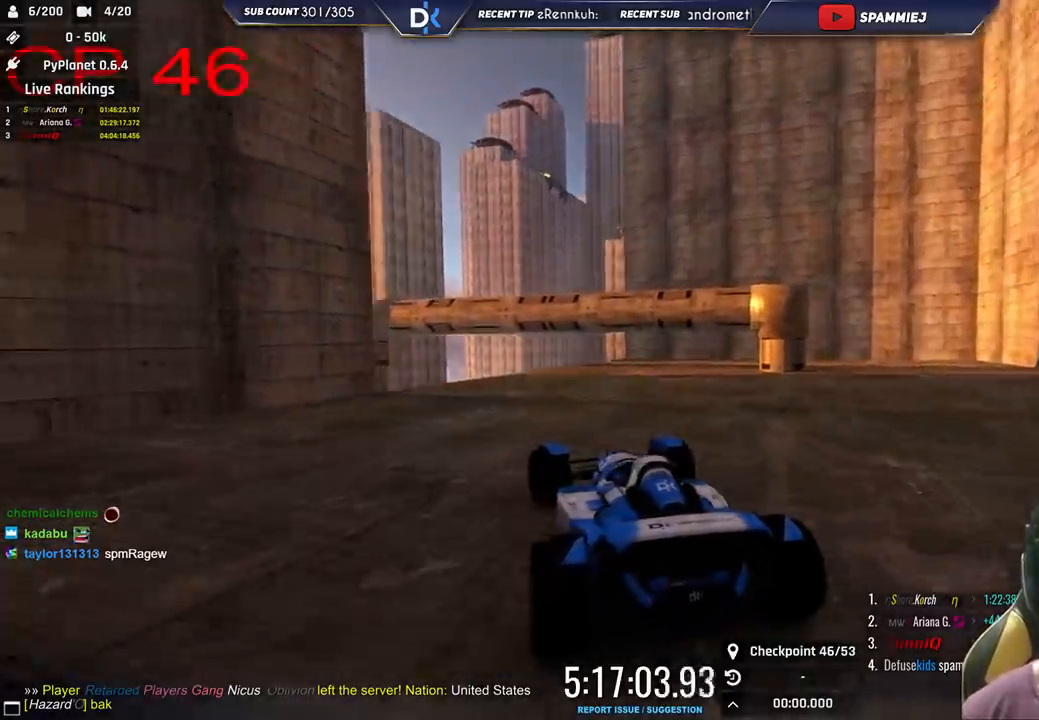
{"keys": ["right", "up"], "events": [[50, "left", "up"], [283, "left", "down"], [400, "left", "up"], [500, "right", "down"]]}
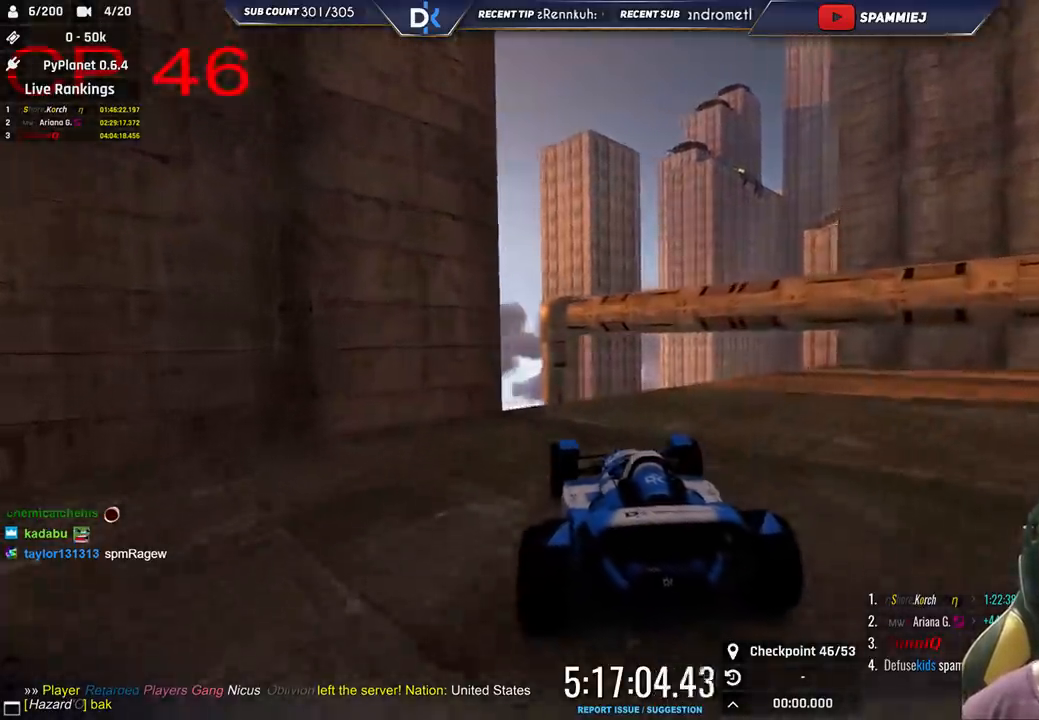
{"keys": ["right", "up"], "events": [[133, "right", "up"], [450, "right", "down"]]}
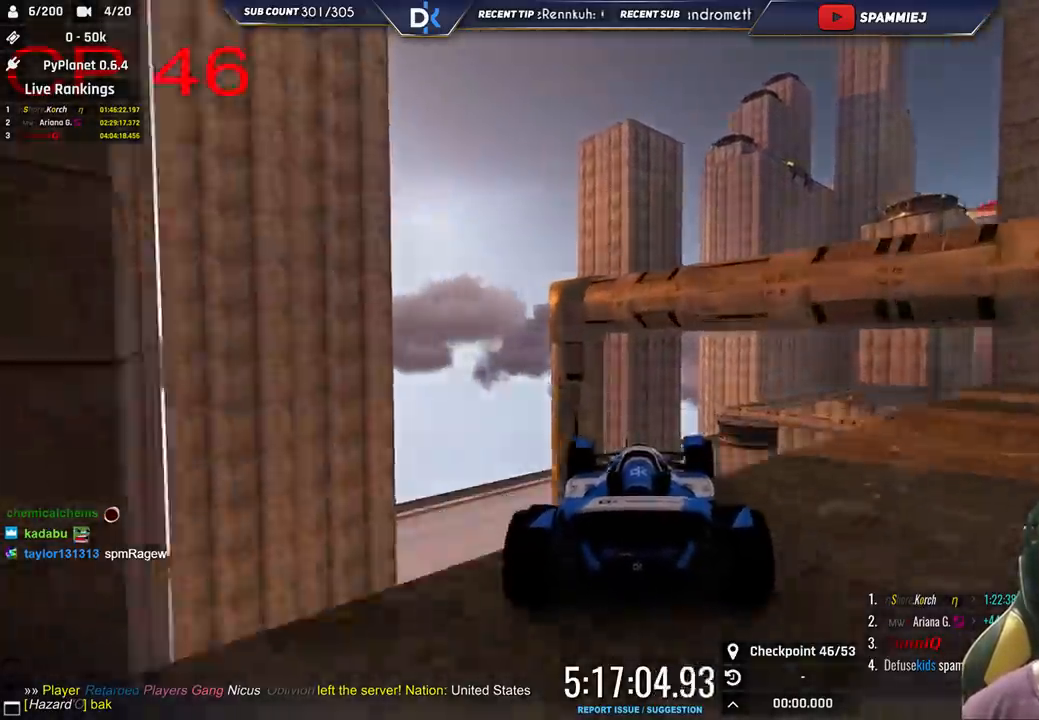
{"keys": ["right"], "events": [[66, "up", "up"], [200, "down", "down"], [200, "right", "up"], [233, "left", "down"], [350, "down", "up"], [483, "left", "up"], [500, "right", "down"]]}
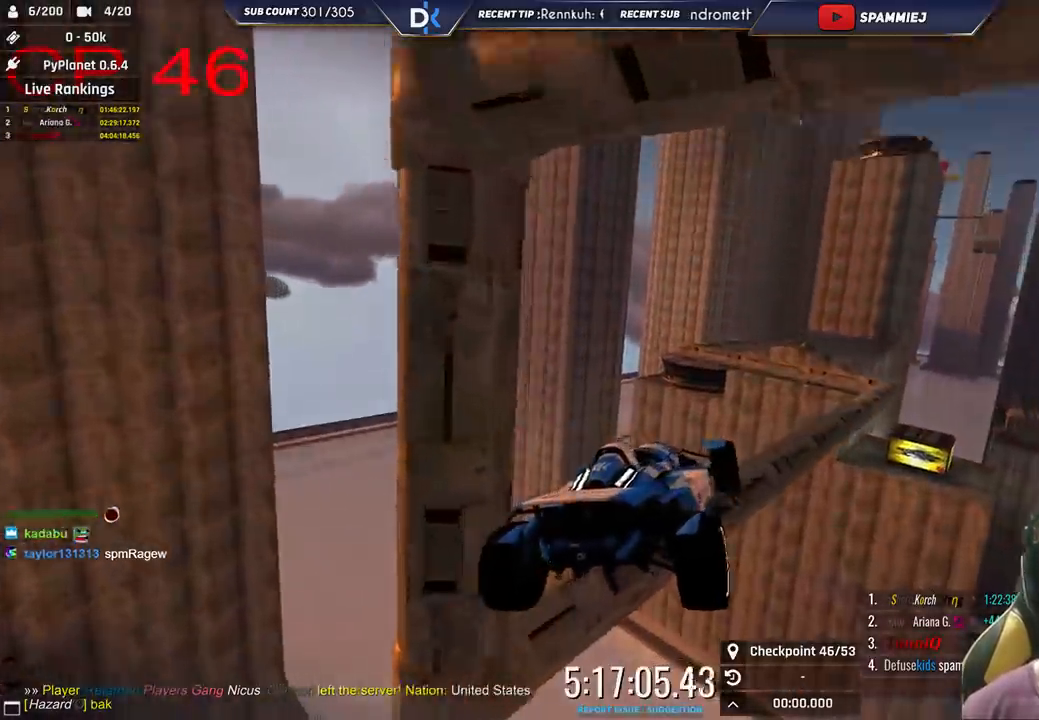
{"keys": ["right"], "events": []}
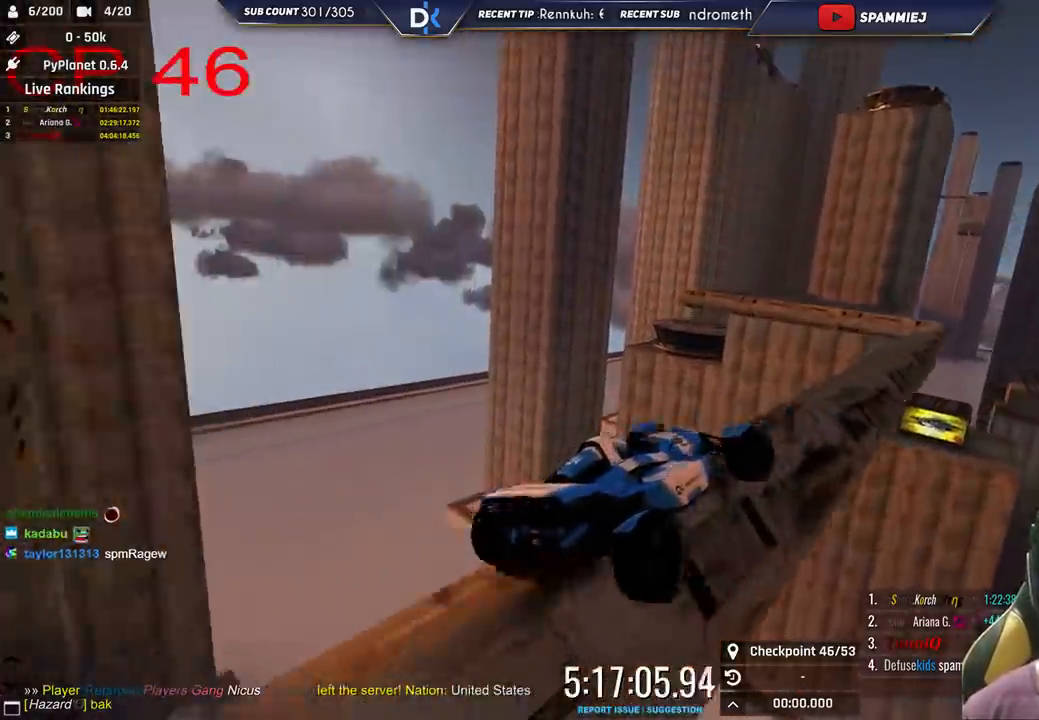
{"keys": ["left", "up"], "events": [[316, "right", "up"], [366, "left", "down"], [466, "up", "down"]]}
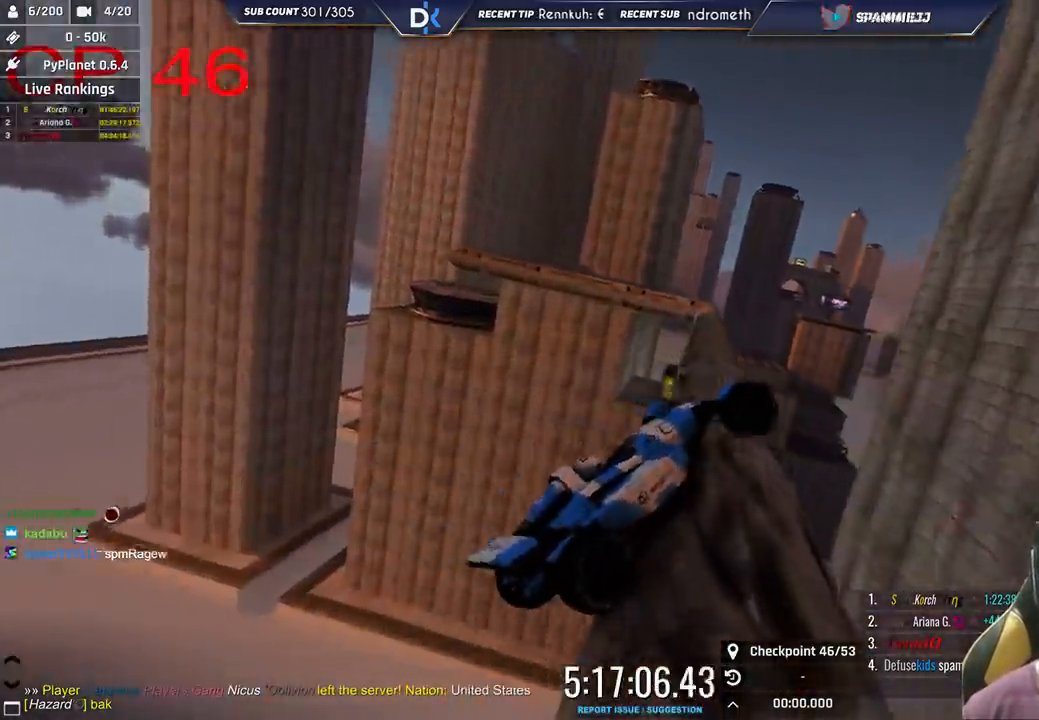
{"keys": ["left", "up"], "events": [[100, "left", "up"], [450, "left", "down"]]}
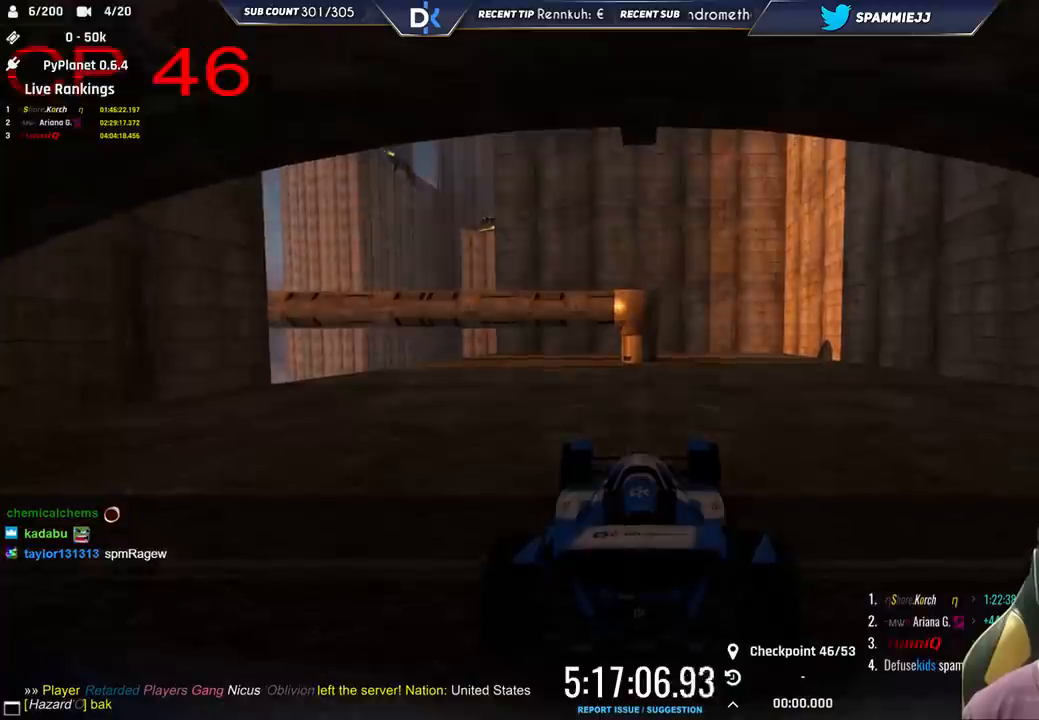
{"keys": ["left", "up"], "events": []}
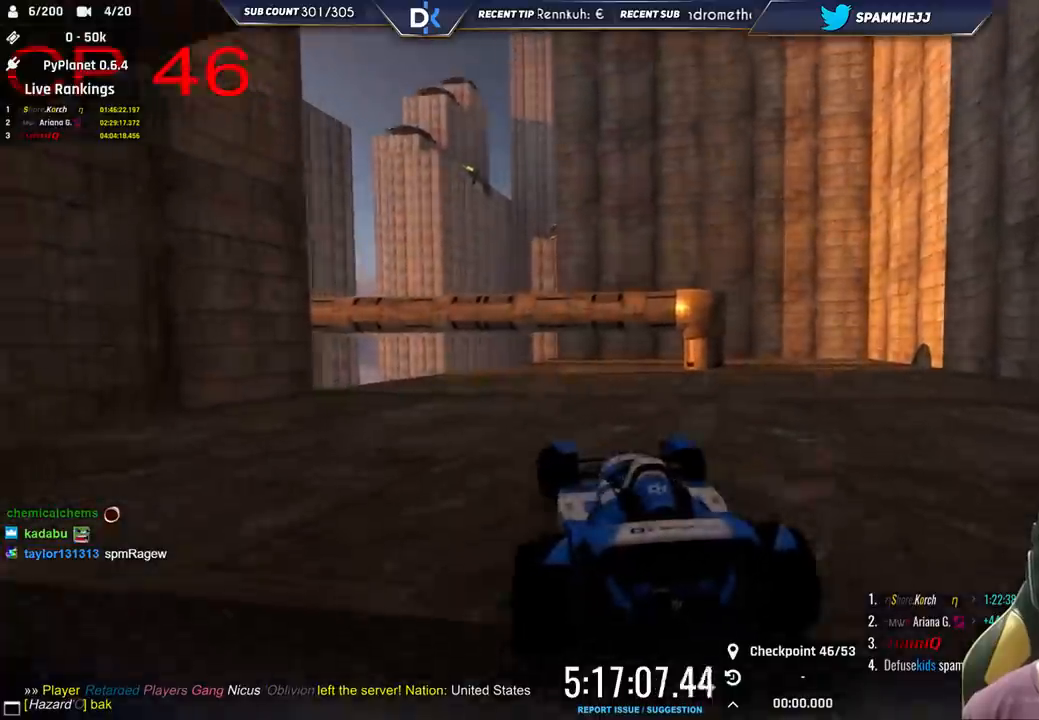
{"keys": [], "events": [[150, "left", "up"], [250, "up", "up"], [300, "down", "down"], [483, "down", "up"]]}
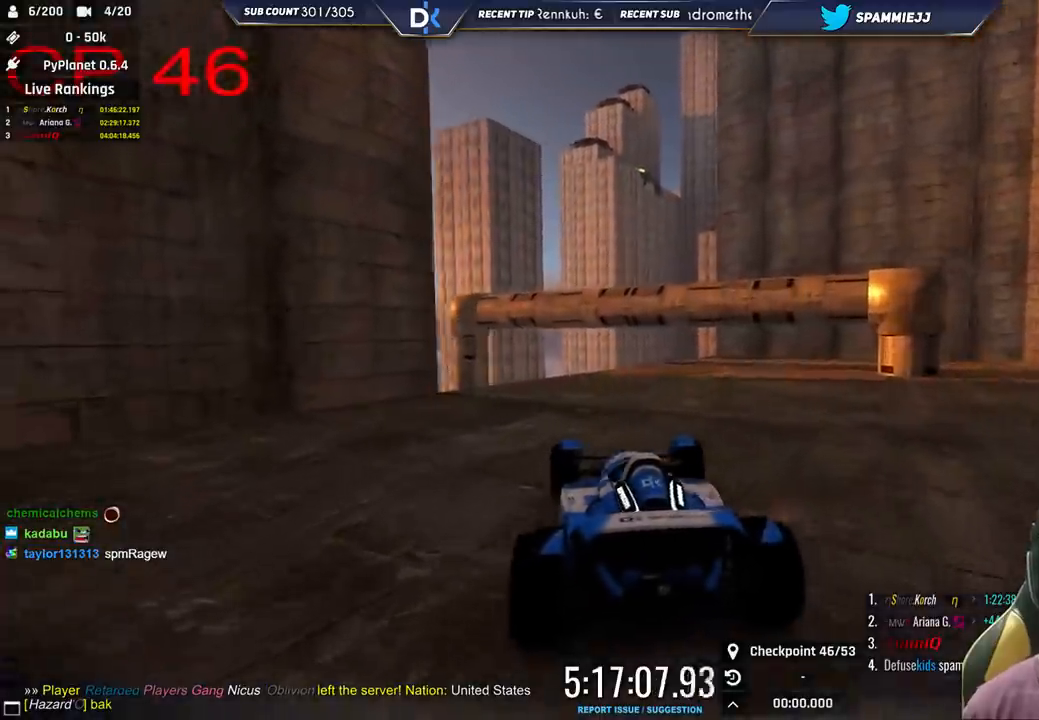
{"keys": [], "events": []}
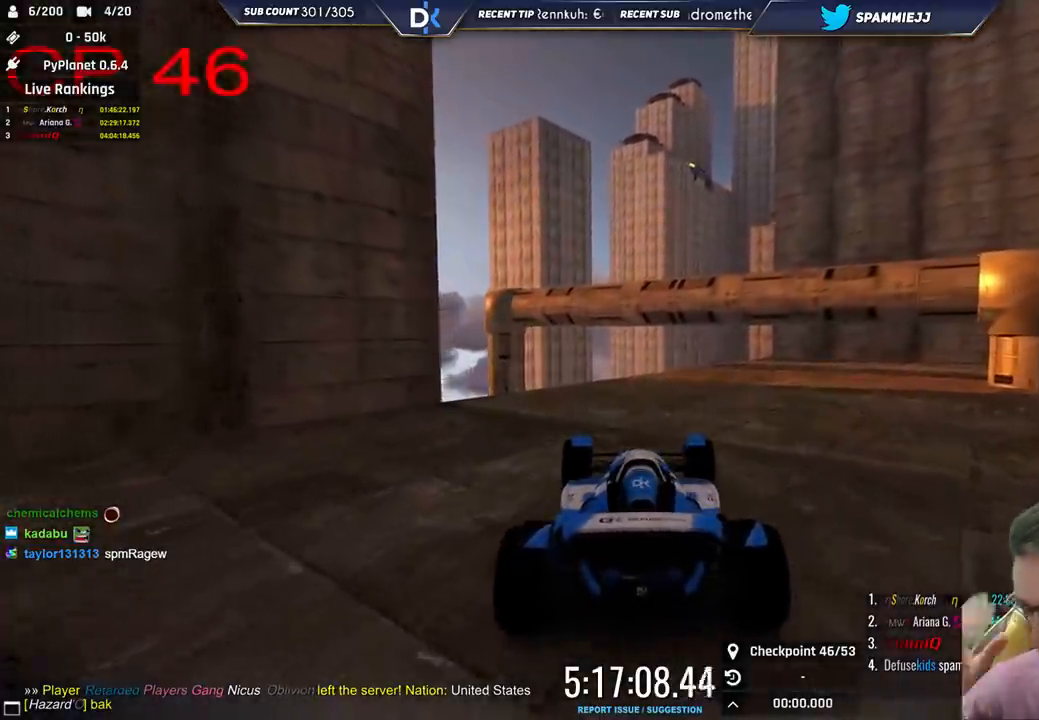
{"keys": [], "events": []}
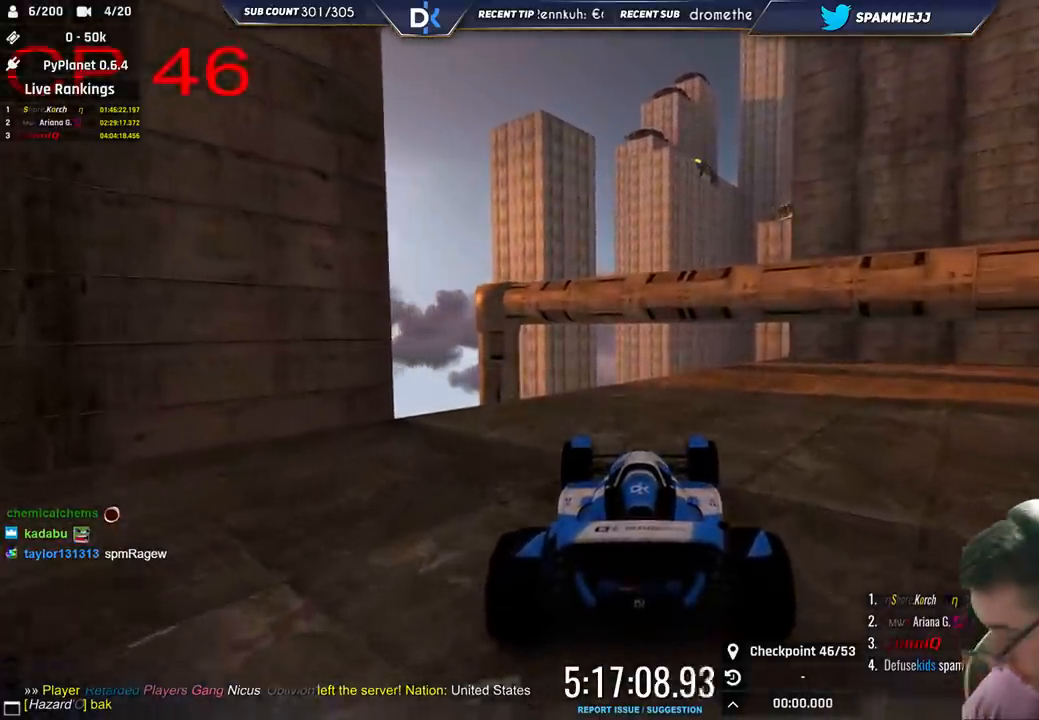
{"keys": [], "events": []}
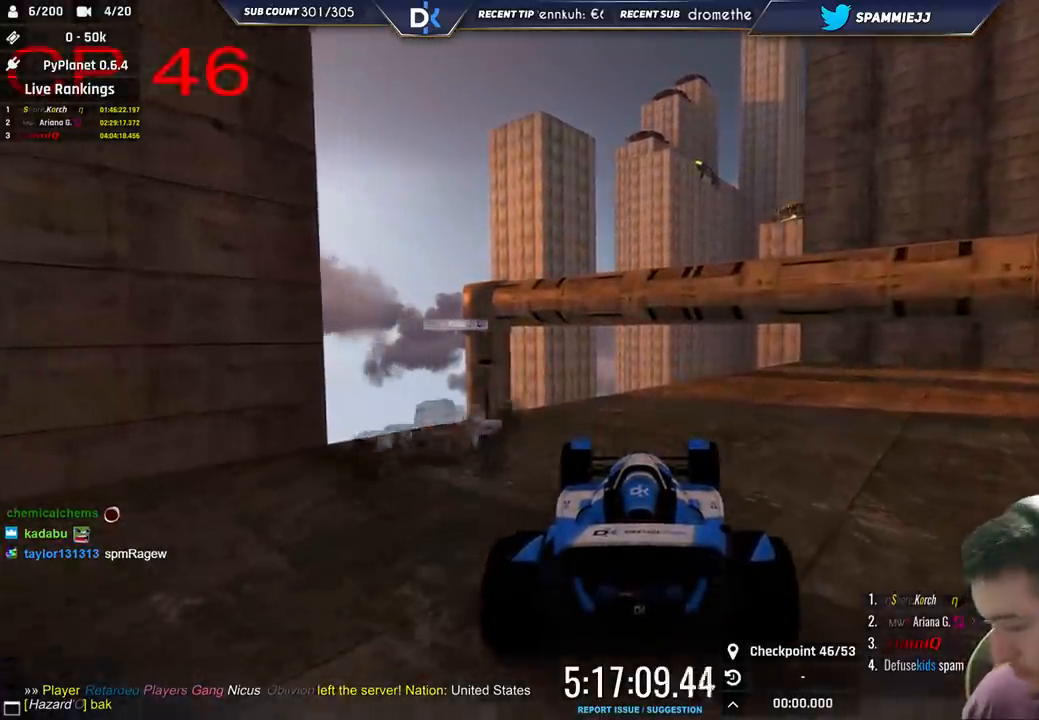
{"keys": [], "events": []}
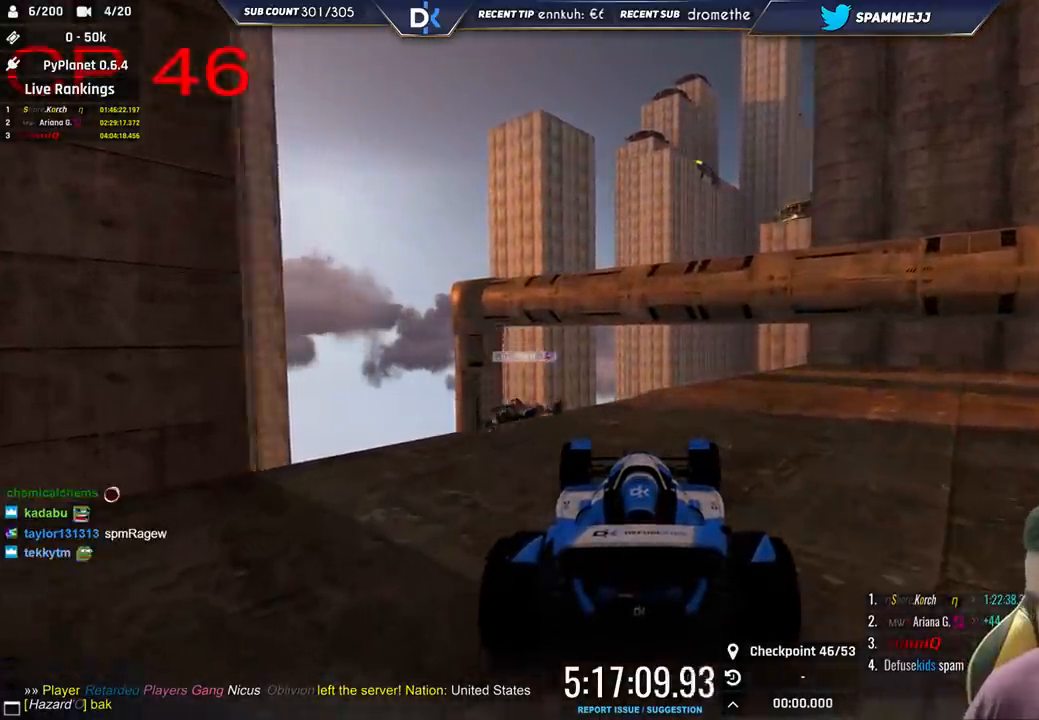
{"keys": [], "events": []}
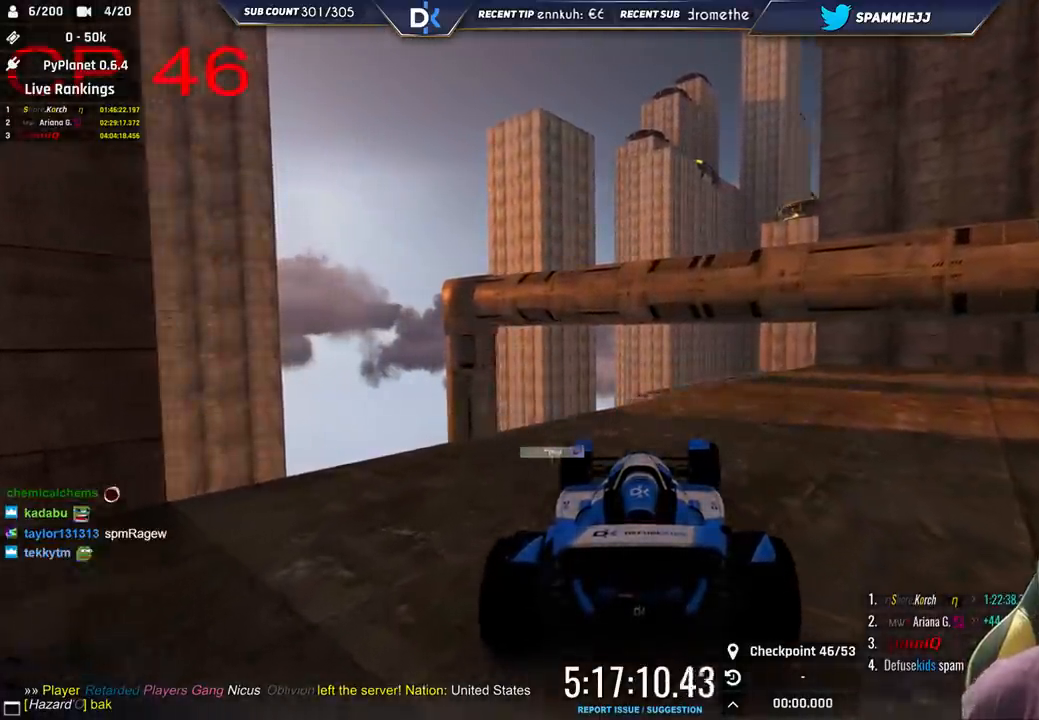
{"keys": ["left", "up"], "events": [[300, "up", "down"], [416, "left", "down"]]}
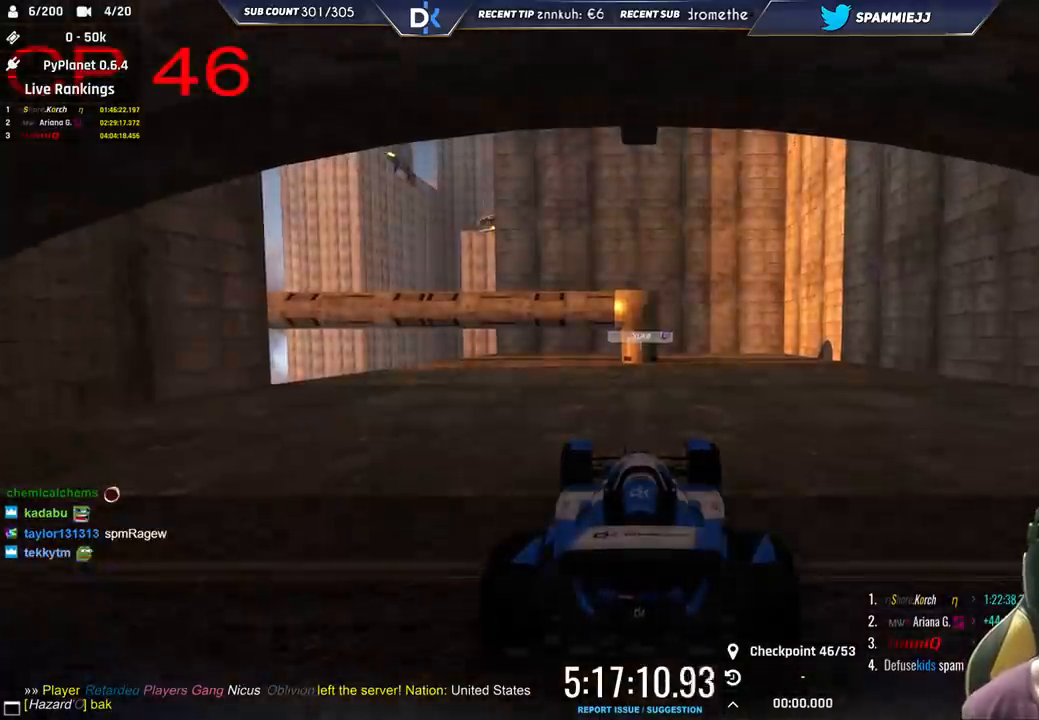
{"keys": ["left", "up"], "events": []}
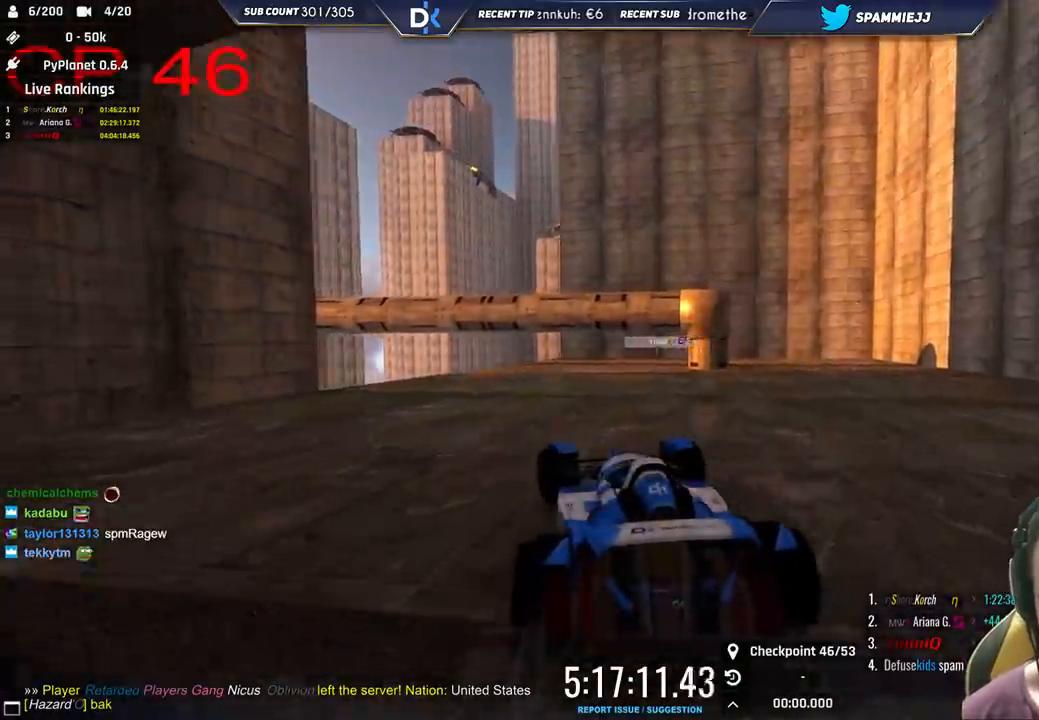
{"keys": ["left", "up"], "events": [[233, "left", "up"], [500, "left", "down"]]}
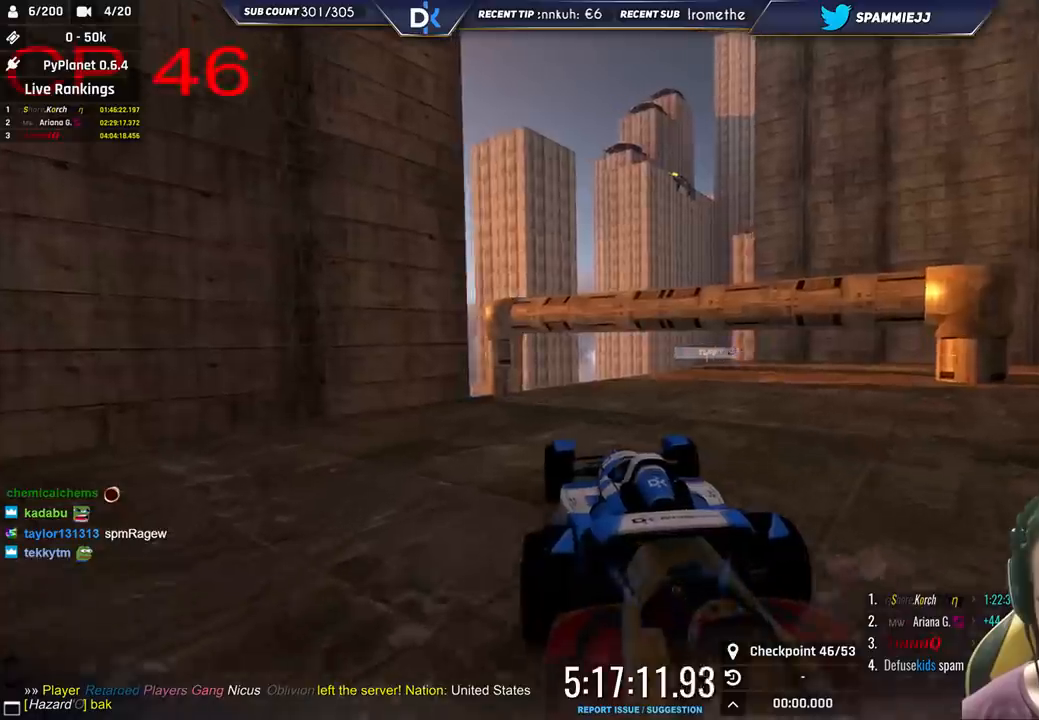
{"keys": ["up"], "events": [[166, "left", "up"]]}
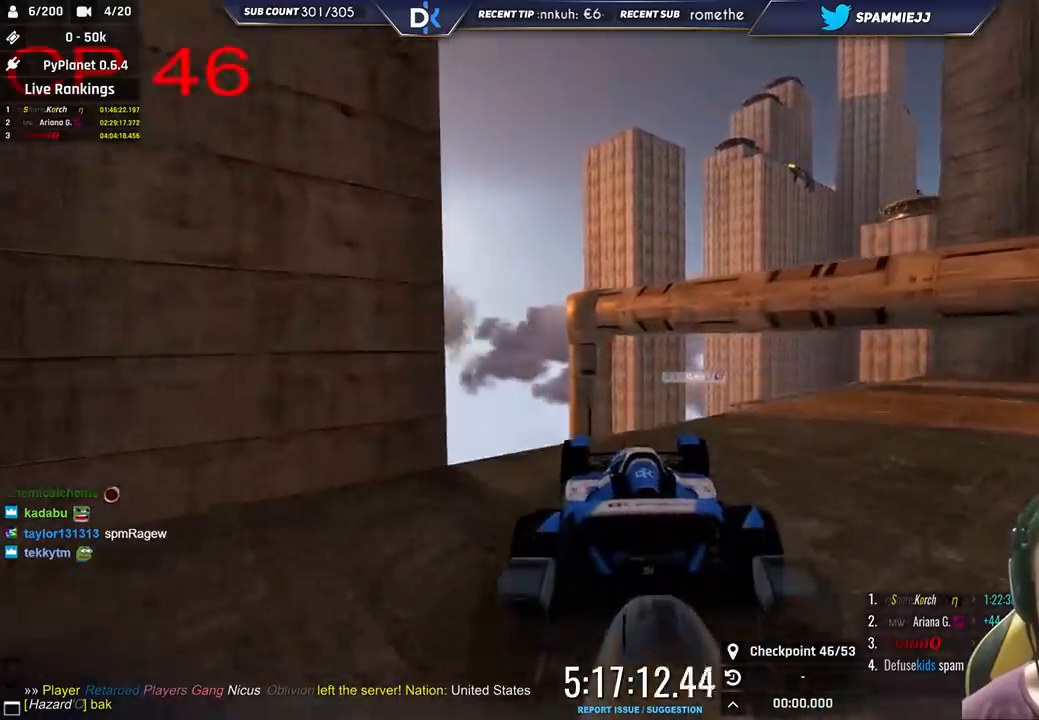
{"keys": ["down", "left"], "events": [[16, "right", "down"], [250, "up", "up"], [300, "right", "up"], [383, "left", "down"], [500, "down", "down"]]}
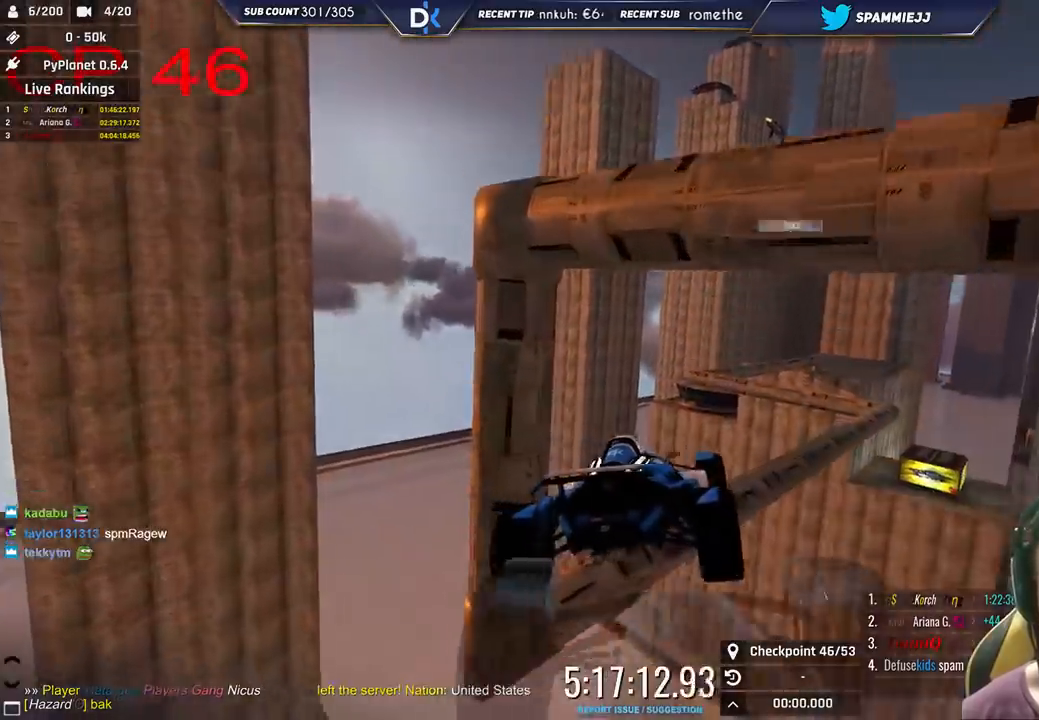
{"keys": ["right"], "events": [[100, "down", "up"], [100, "left", "up"], [100, "right", "down"]]}
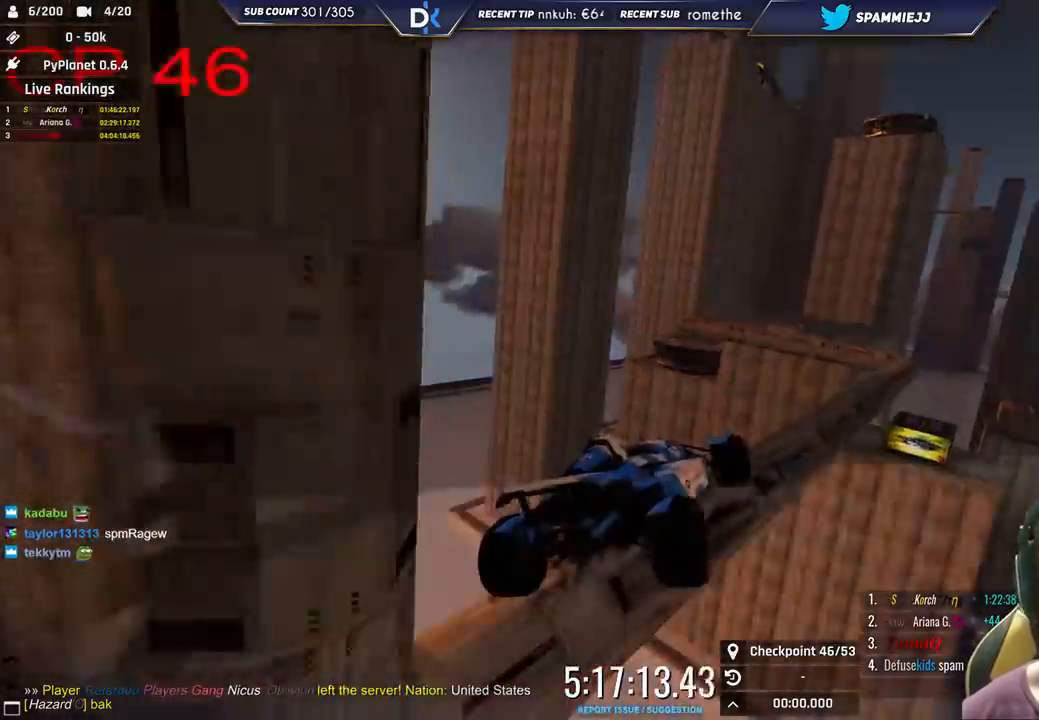
{"keys": ["right"], "events": []}
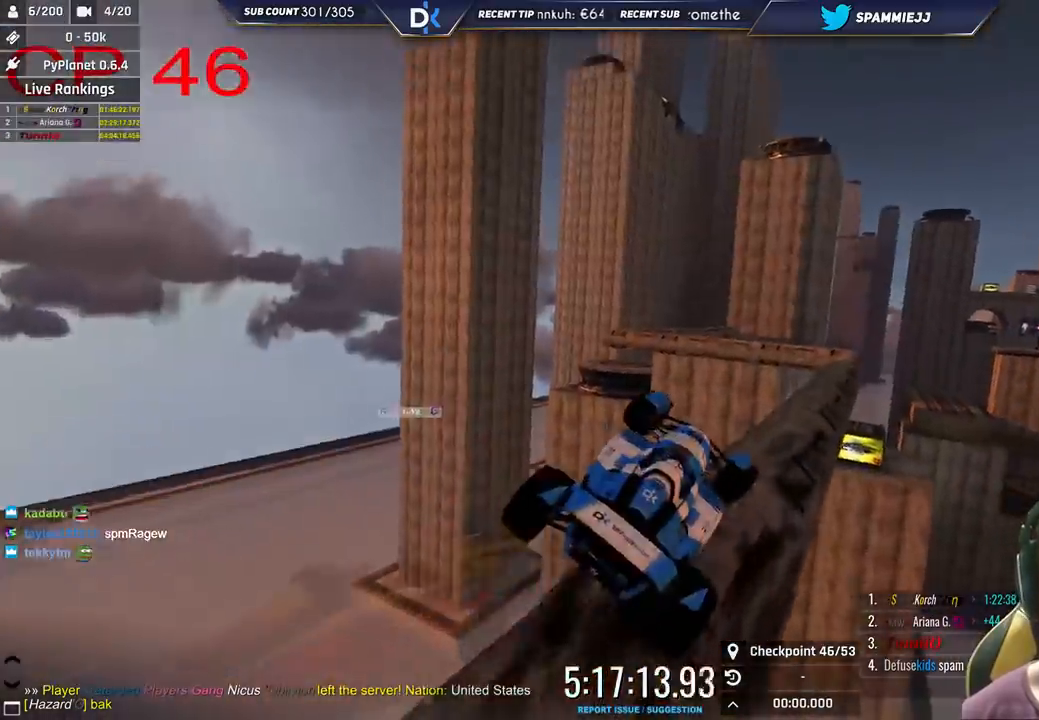
{"keys": [], "events": [[50, "right", "up"], [83, "left", "down"], [166, "left", "up"], [200, "right", "down"], [500, "right", "up"]]}
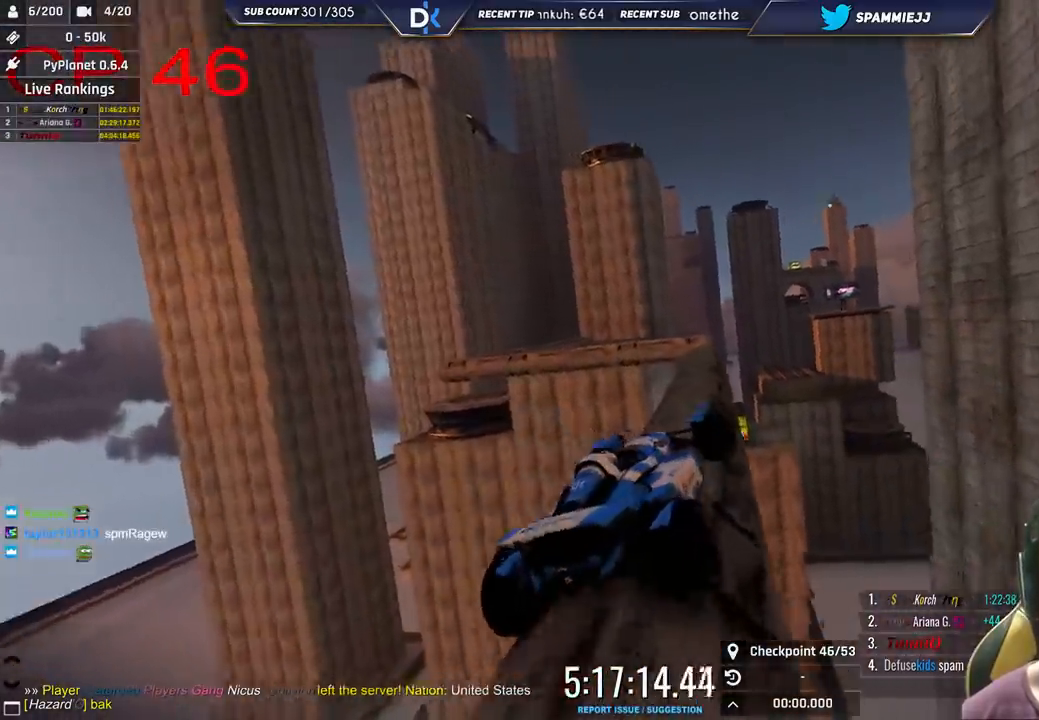
{"keys": ["left", "up"], "events": [[33, "left", "down"], [300, "left", "up"], [416, "up", "down"], [483, "left", "down"]]}
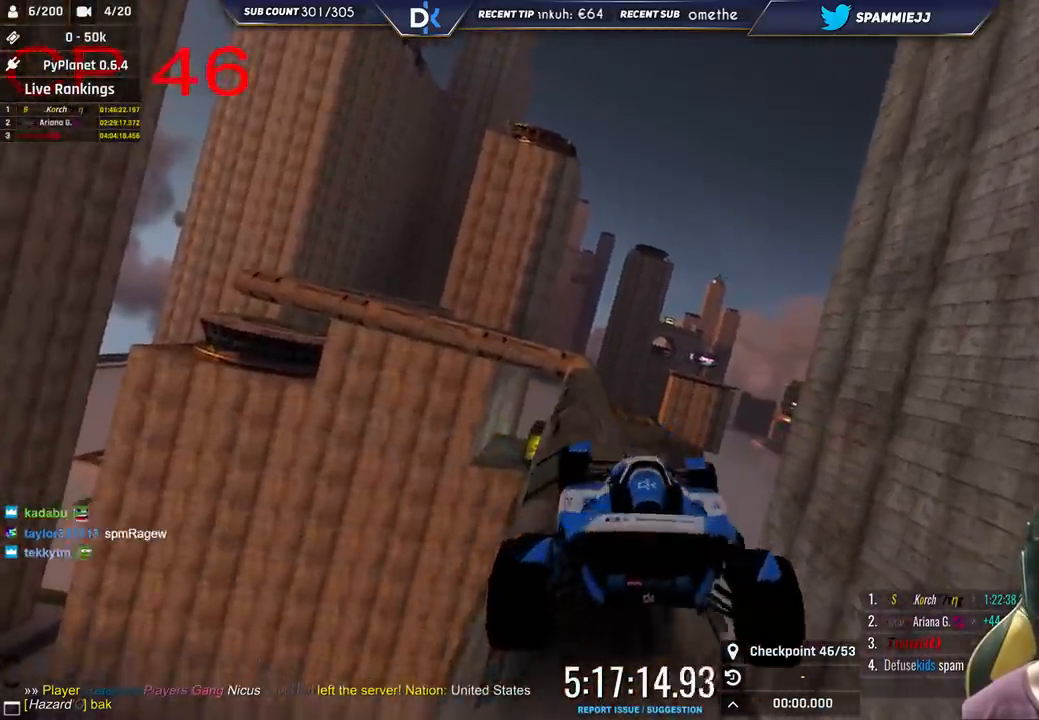
{"keys": ["right", "up"], "events": [[200, "left", "up"], [216, "up", "up"], [400, "right", "down"], [400, "up", "down"]]}
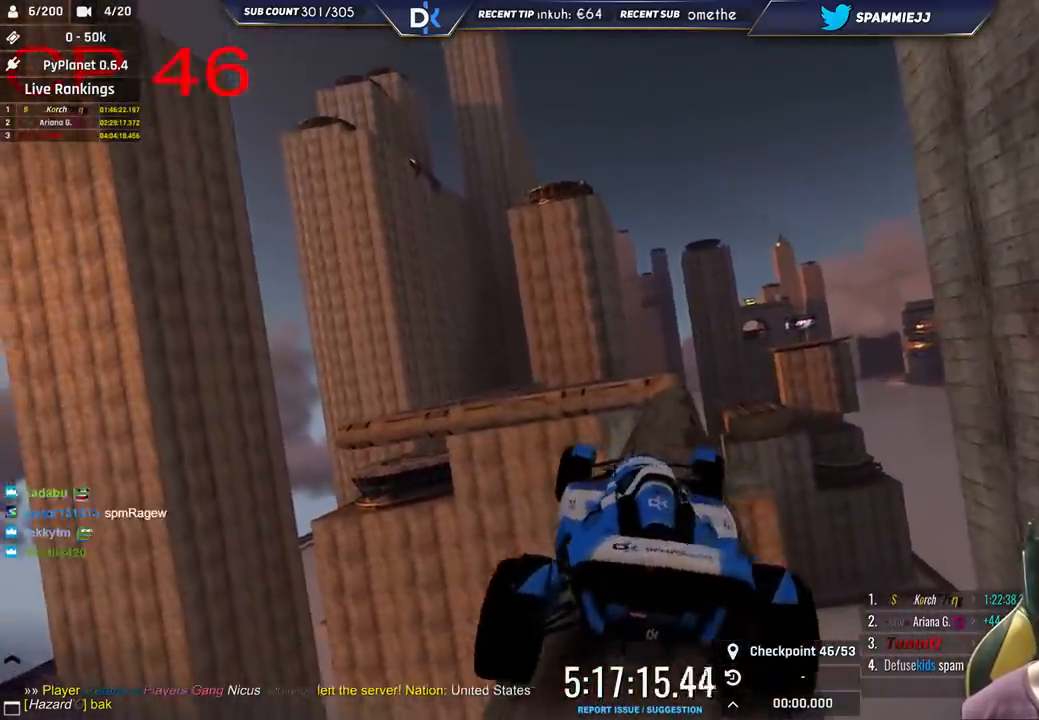
{"keys": ["left", "up"], "events": [[100, "right", "up"], [166, "up", "up"], [383, "left", "down"], [400, "up", "down"]]}
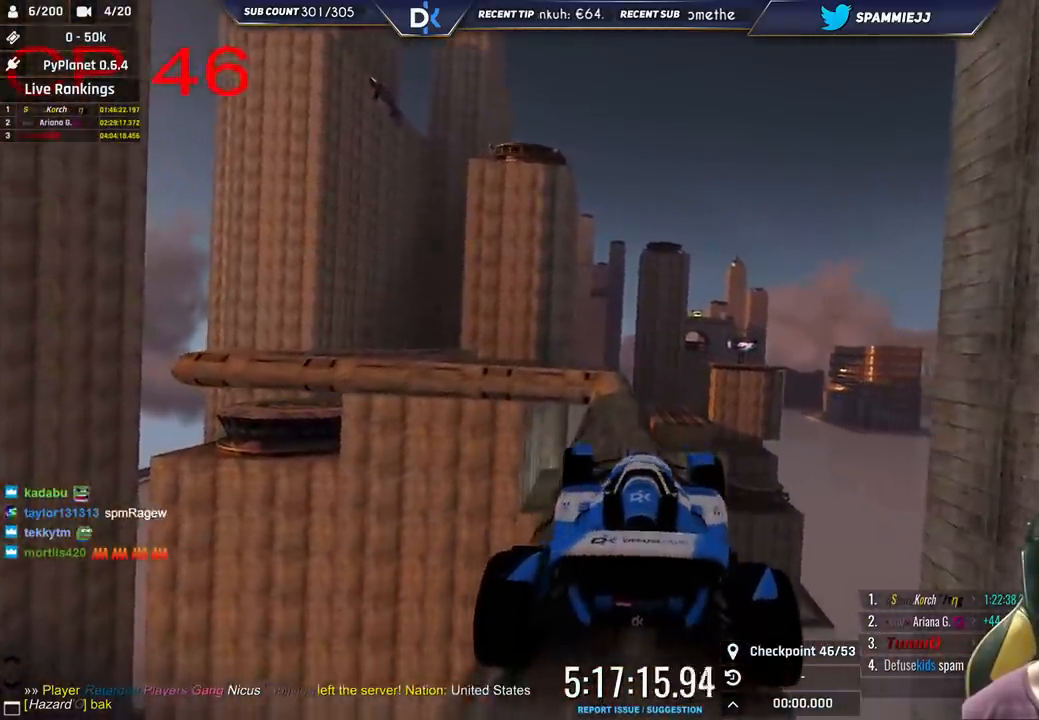
{"keys": ["left", "up"], "events": [[16, "left", "up"], [16, "up", "up"], [316, "up", "down"], [483, "left", "down"]]}
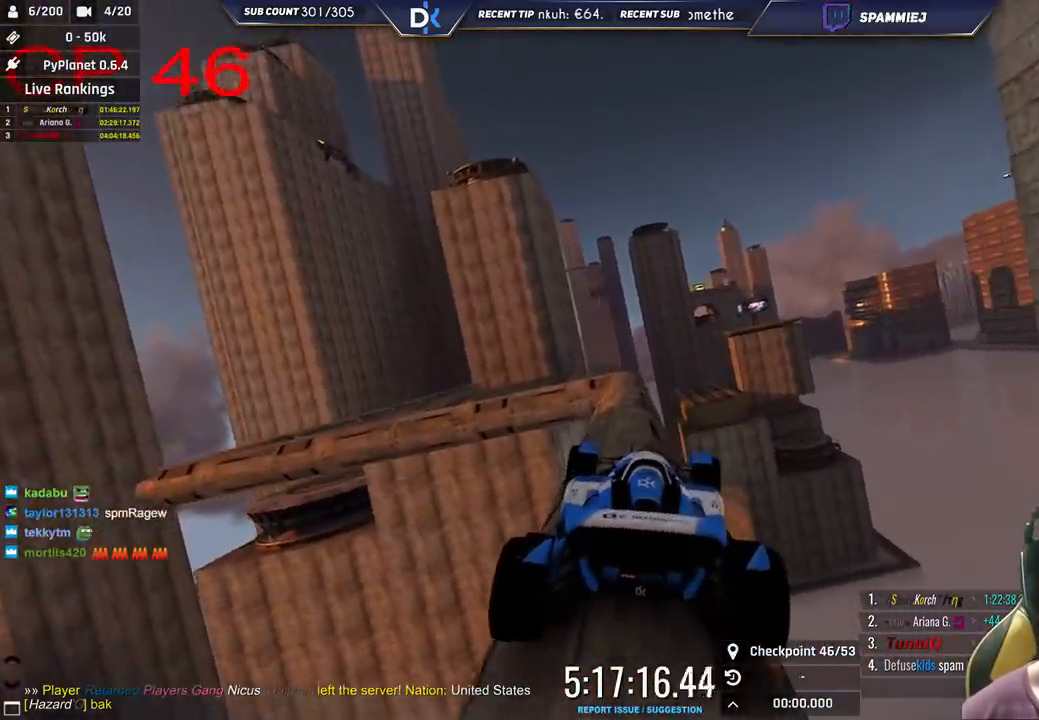
{"keys": ["right", "up"], "events": [[83, "up", "up"], [183, "left", "up"], [416, "right", "down"], [500, "up", "down"]]}
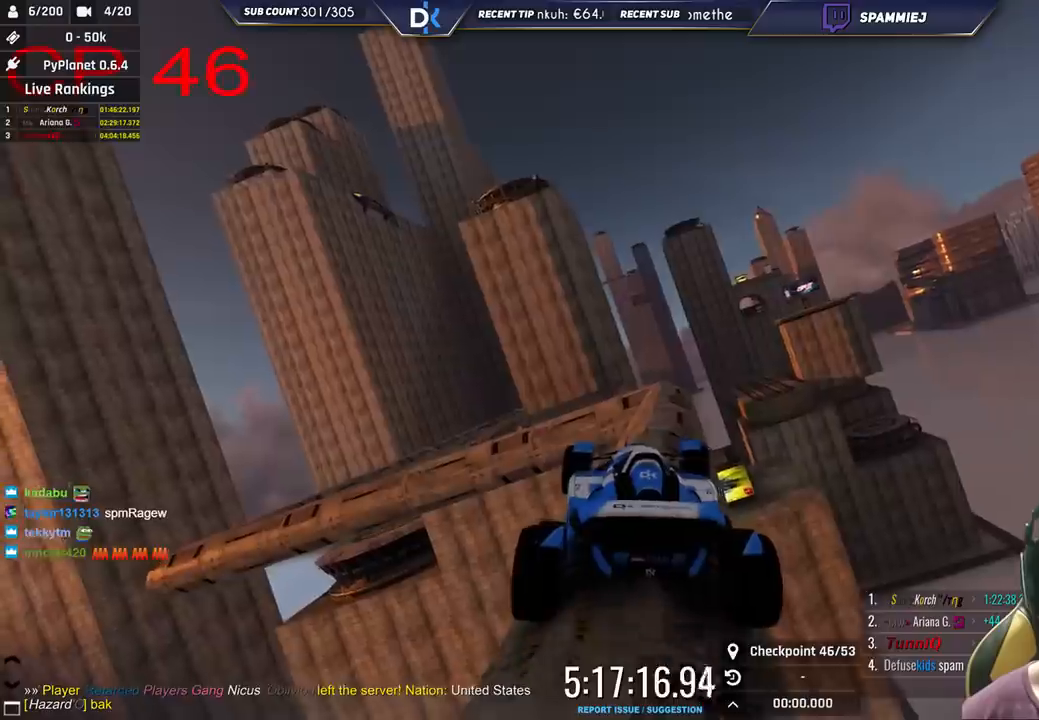
{"keys": ["up"], "events": [[116, "right", "up"], [116, "up", "up"], [333, "right", "down"], [466, "up", "down"], [483, "right", "up"]]}